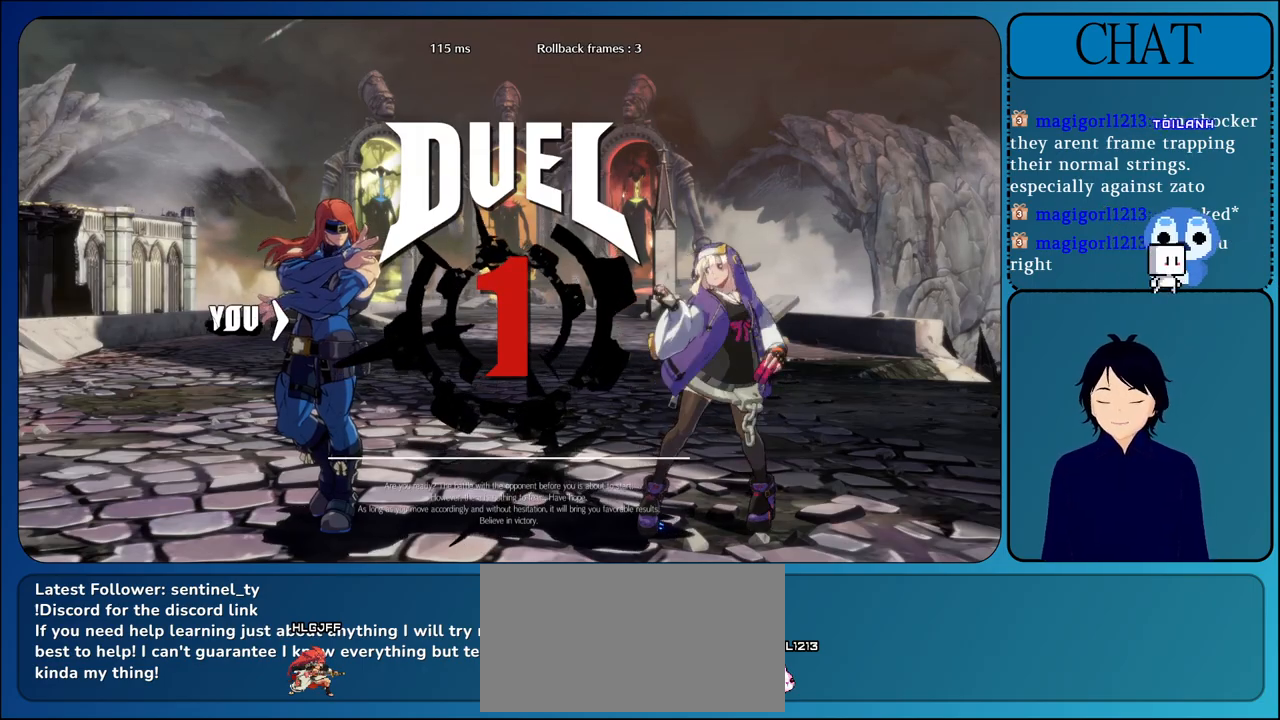
Gameplay with a controller (arcade stick); each line is a JSON object with the inputs held at the frame after it. "events" lists button and stick changes between this image and that frame as [ms after this image, input, new state], when the widget could be followed in between. Not read: L3 R3.
{"buttons": [], "left_stick": "center", "events": []}
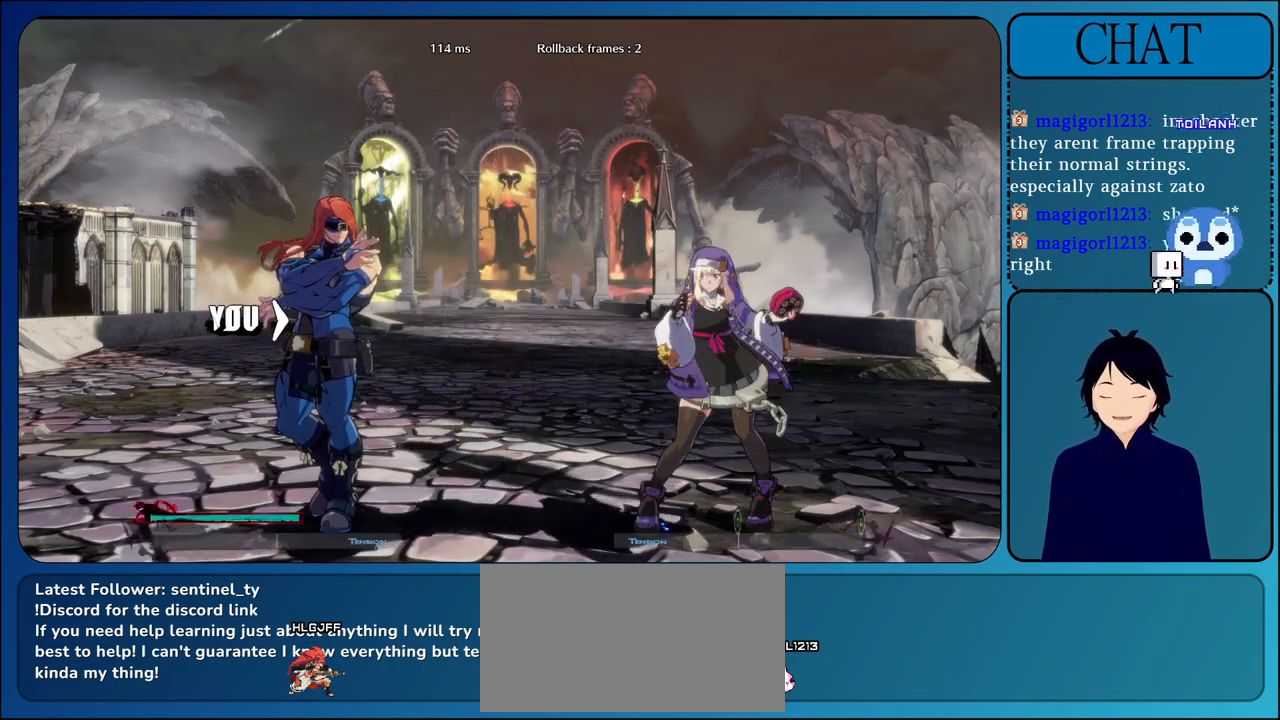
{"buttons": [], "left_stick": "center", "events": []}
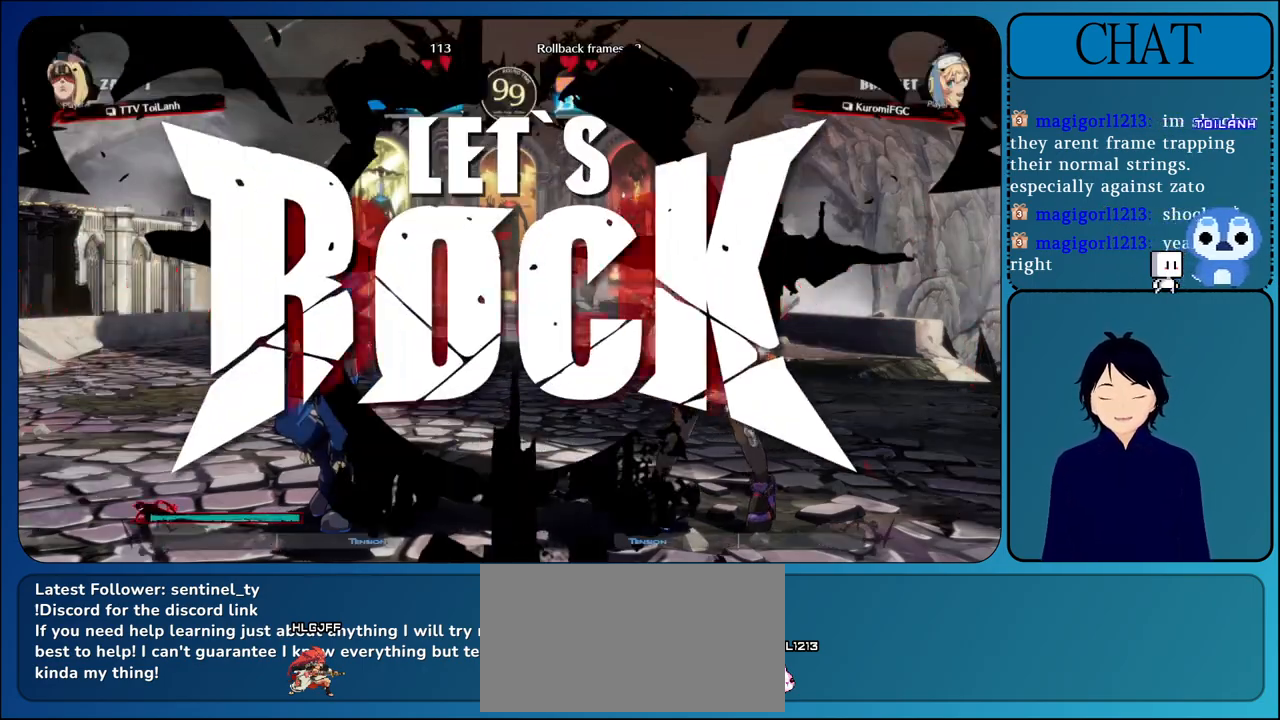
{"buttons": [], "left_stick": "down", "events": [[267, "left_stick", "down"], [367, "TRIANGLE", "down"], [450, "TRIANGLE", "up"]]}
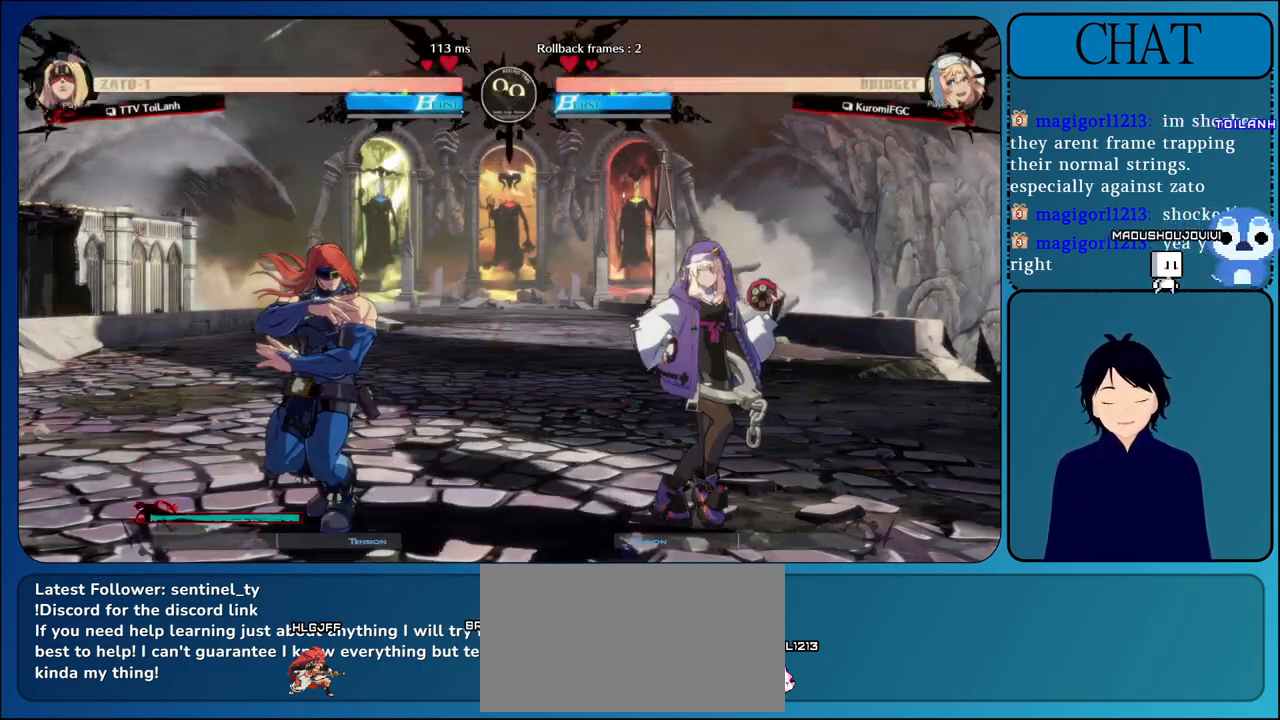
{"buttons": [], "left_stick": "up", "events": [[33, "TRIANGLE", "down"], [150, "TRIANGLE", "up"], [183, "TRIANGLE", "down"], [350, "TRIANGLE", "up"], [483, "left_stick", "up"]]}
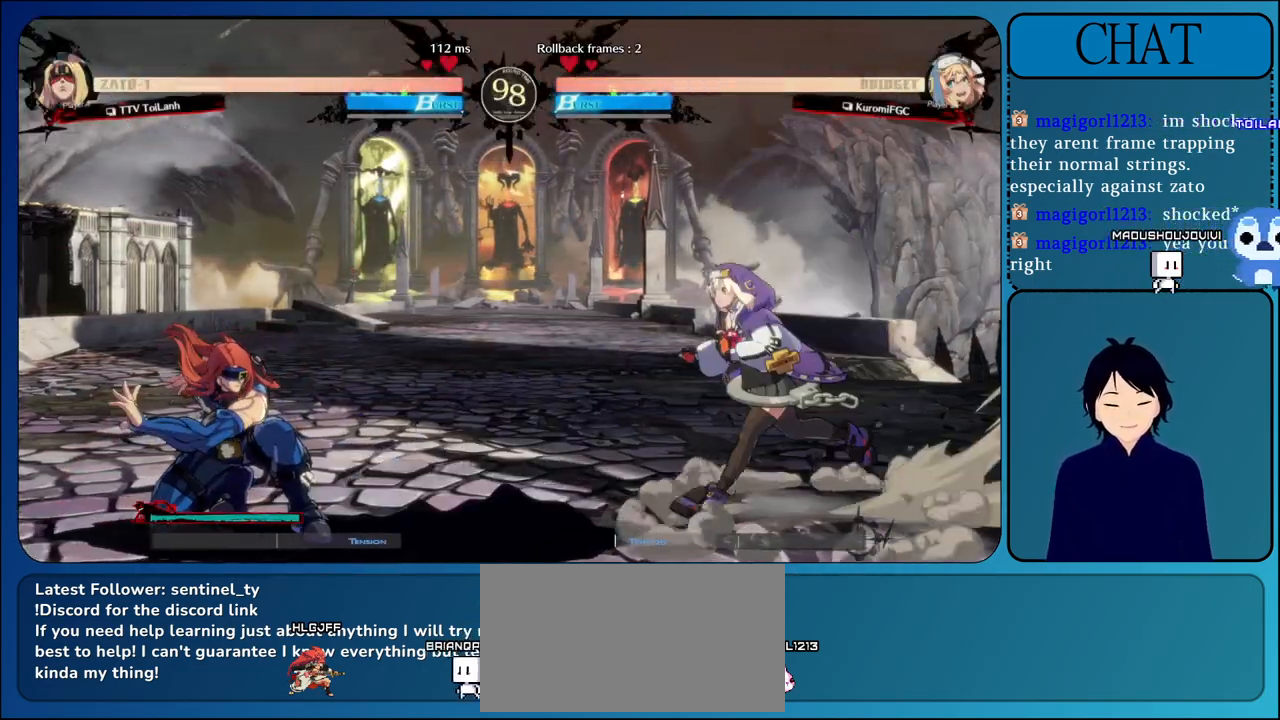
{"buttons": [], "left_stick": "center", "events": [[200, "R1", "down"], [200, "left_stick", "center"], [333, "R1", "up"]]}
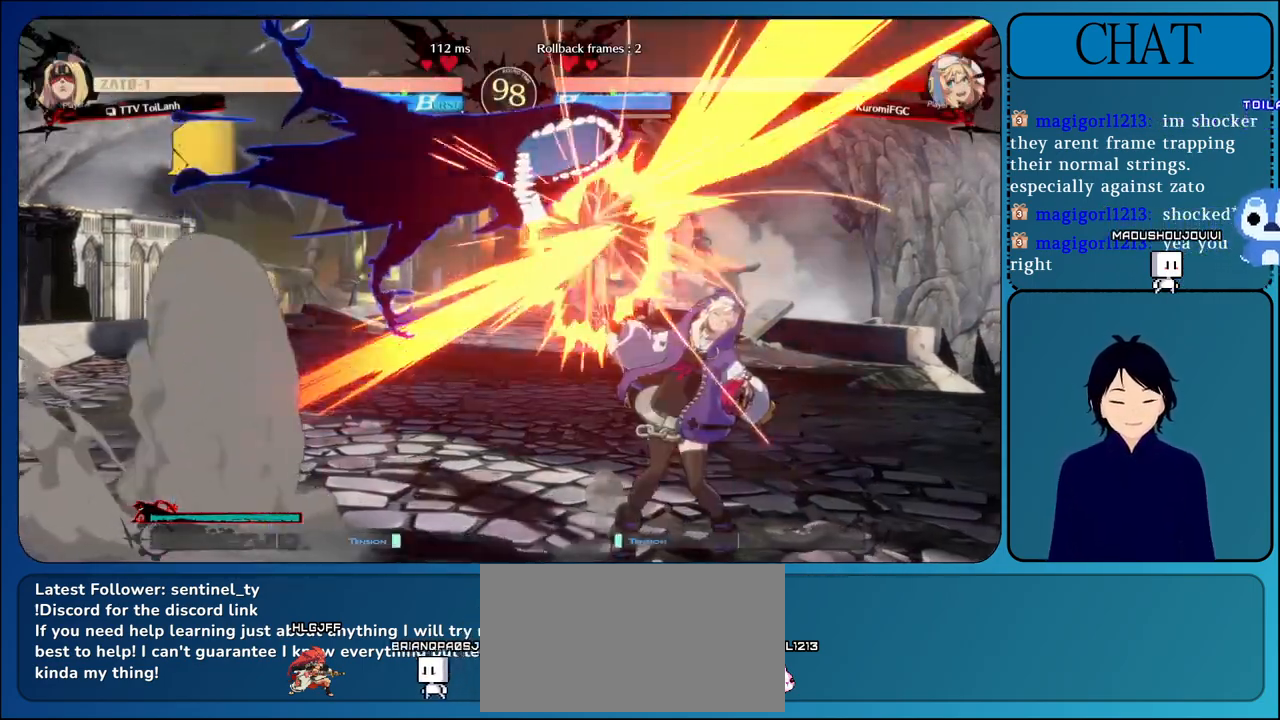
{"buttons": [], "left_stick": "right", "events": [[50, "left_stick", "left"], [467, "left_stick", "right"]]}
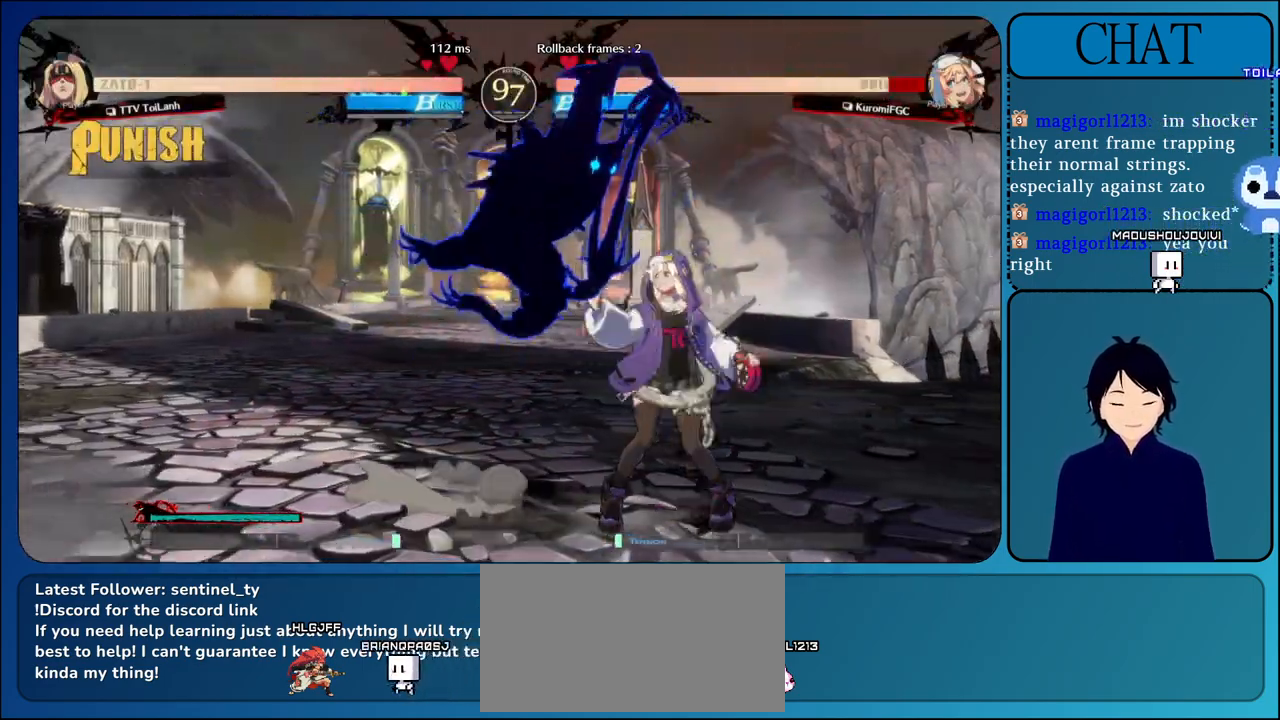
{"buttons": ["R1"], "left_stick": "right", "events": [[150, "L1", "down"], [333, "L1", "up"], [367, "R1", "down"]]}
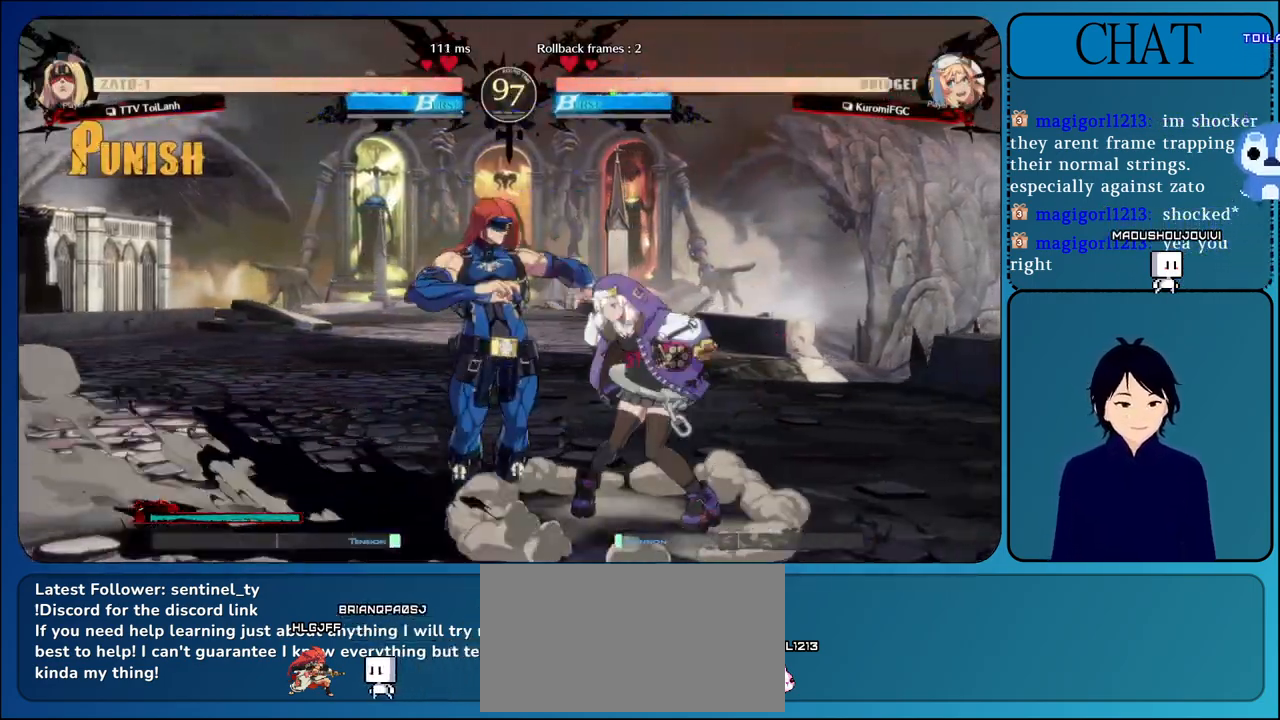
{"buttons": ["L2"], "left_stick": "down-left", "events": [[50, "R1", "up"], [117, "left_stick", "down"], [183, "left_stick", "down-left"], [367, "R1", "down"], [400, "SQUARE", "down"], [417, "R2", "down"], [433, "CIRCLE", "down"], [433, "L2", "down"], [433, "TRIANGLE", "down"], [450, "TRIANGLE", "up"], [467, "CIRCLE", "up"], [467, "SQUARE", "up"], [483, "R1", "up"], [483, "R2", "up"]]}